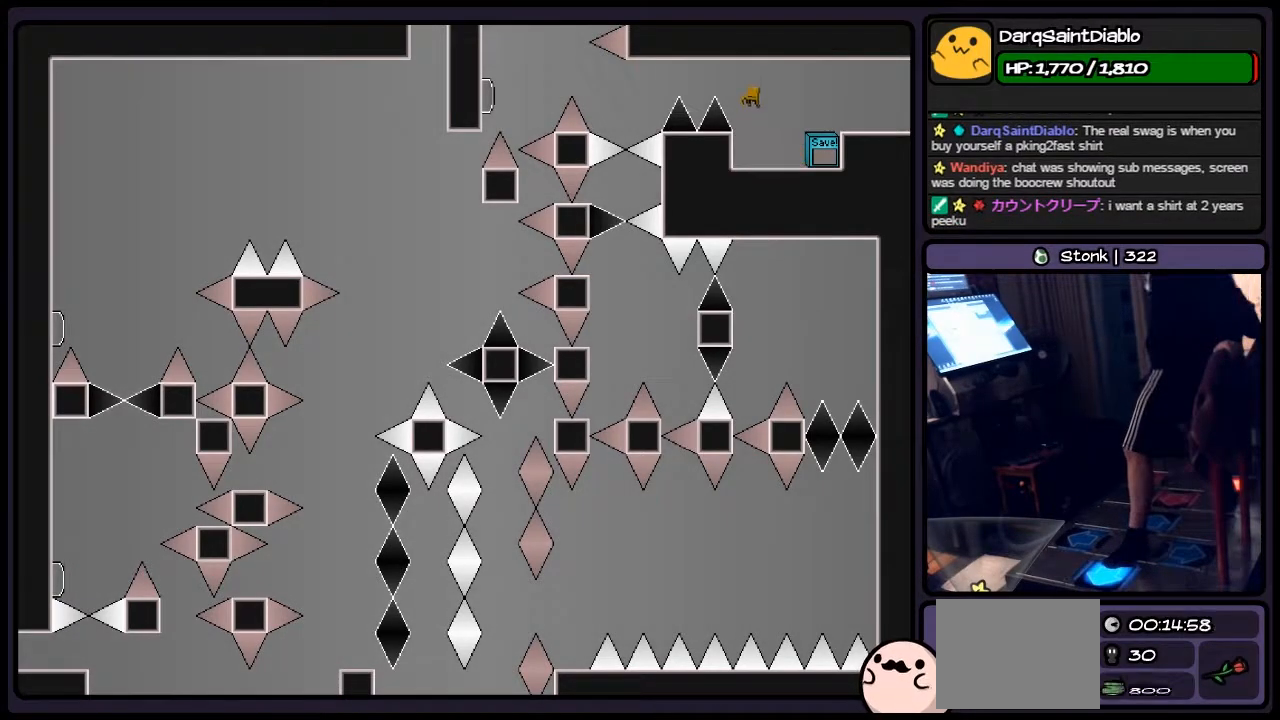
Gameplay with keyboard; each line is a JSON object with the keys held at the frame after it. "events" lists presses ("down") and releases ("up") of "down", "left", "p", "q", "r", "right", "s", "shift", "up" and "z" between this image and that frame as [ms after this image, input, new state], when the widget could be followed in between. No other keys are recorded. Mouse input is not recorded.
{"keys": [], "events": [[183, "shift", "up"], [500, "left", "up"]]}
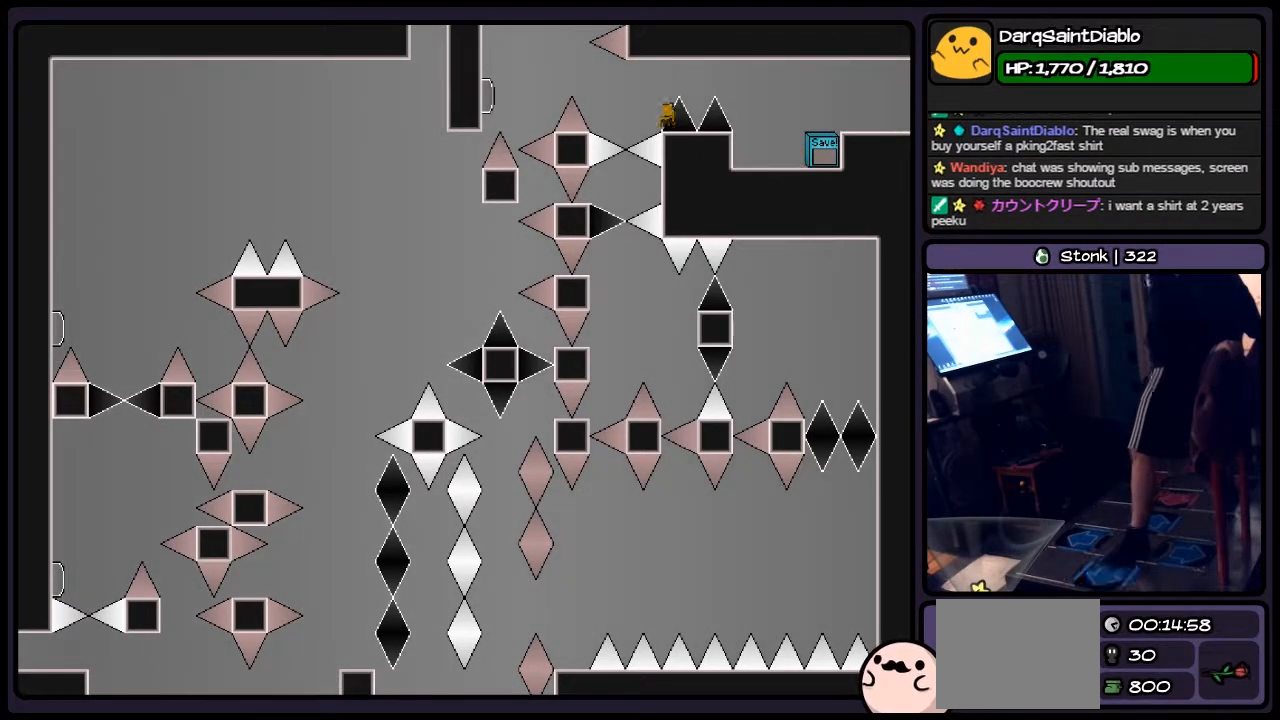
{"keys": [], "events": []}
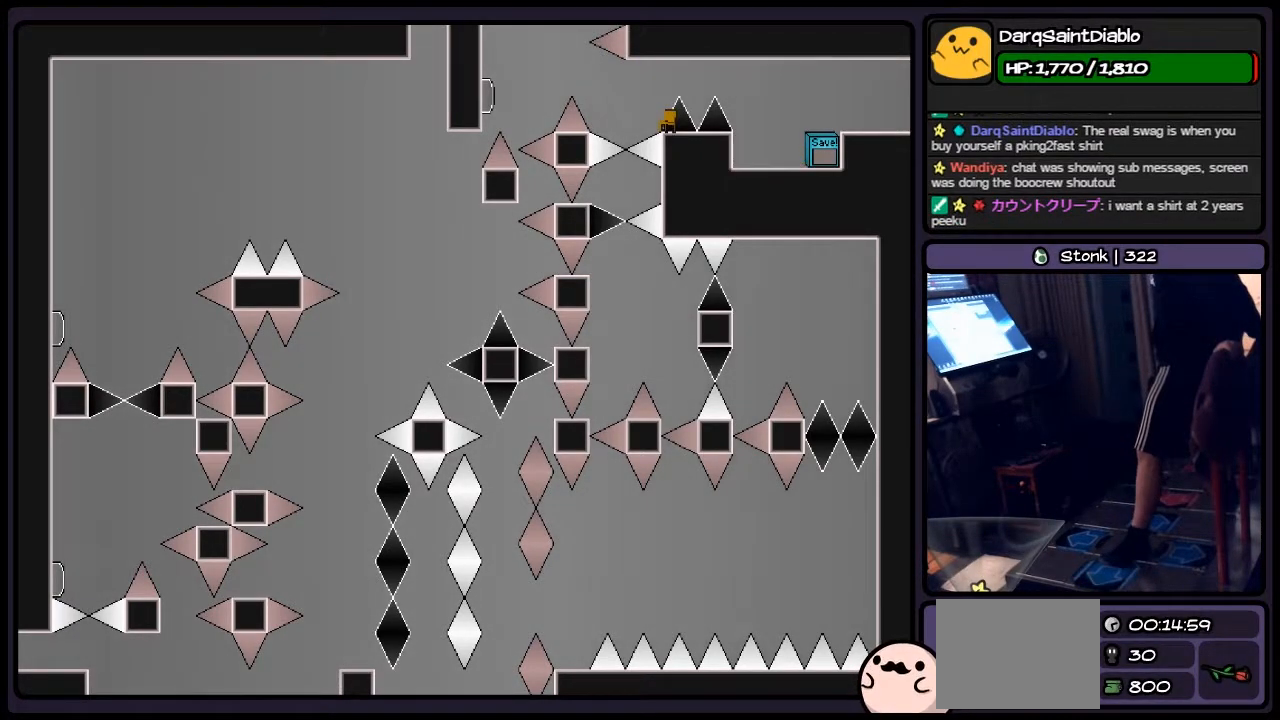
{"keys": ["shift"], "events": [[500, "shift", "down"]]}
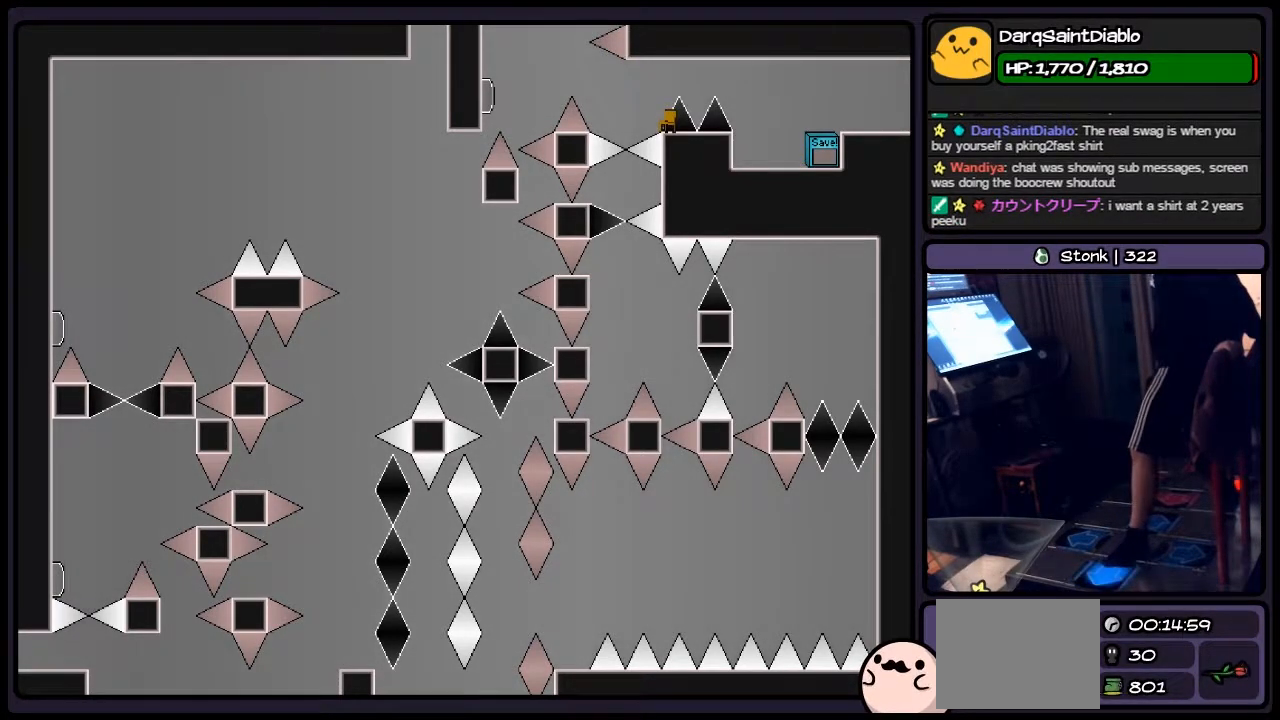
{"keys": ["z"], "events": [[250, "left", "down"], [333, "shift", "up"], [417, "left", "up"], [417, "z", "down"]]}
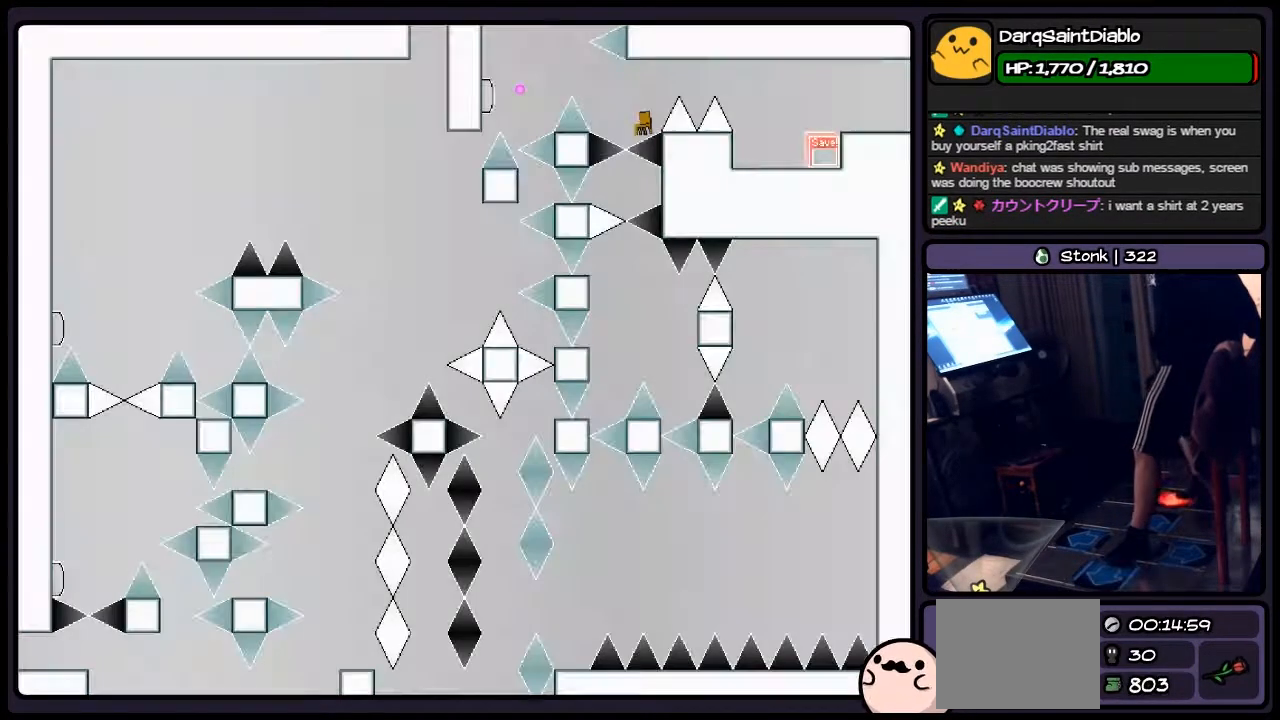
{"keys": ["shift"], "events": [[167, "z", "up"], [450, "shift", "down"]]}
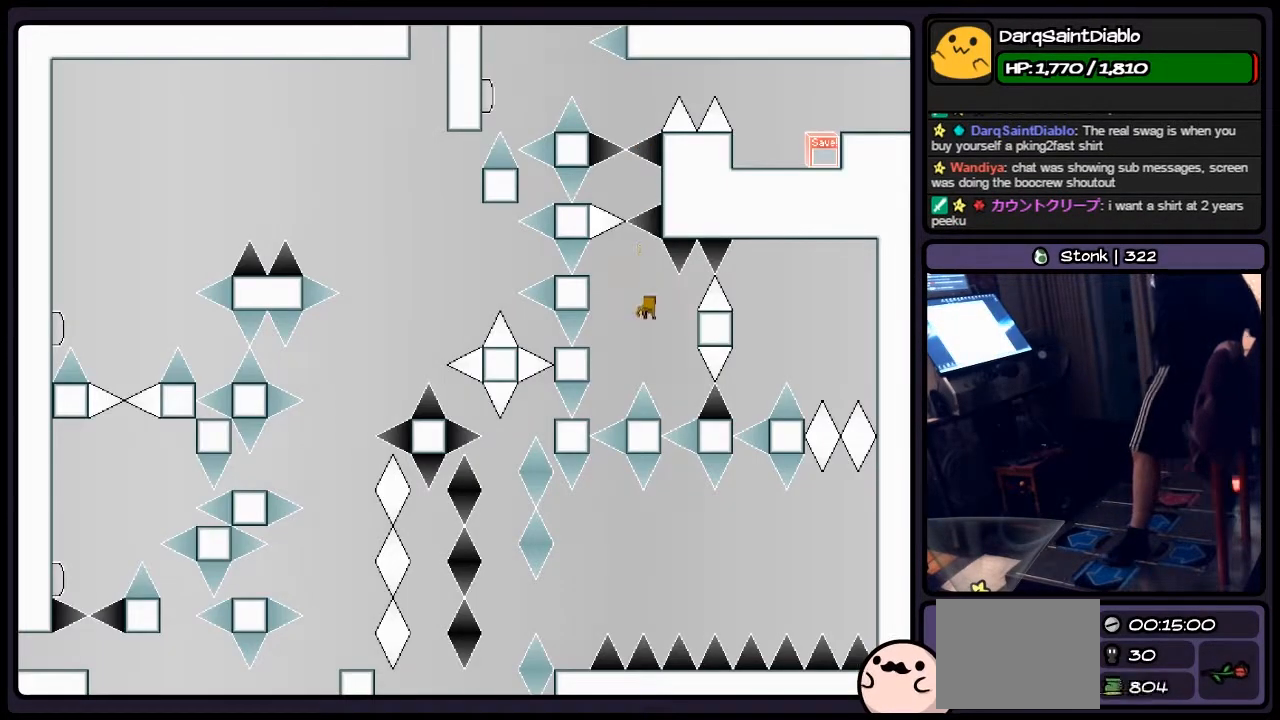
{"keys": ["left", "shift"], "events": [[167, "left", "down"], [250, "left", "up"], [450, "left", "down"]]}
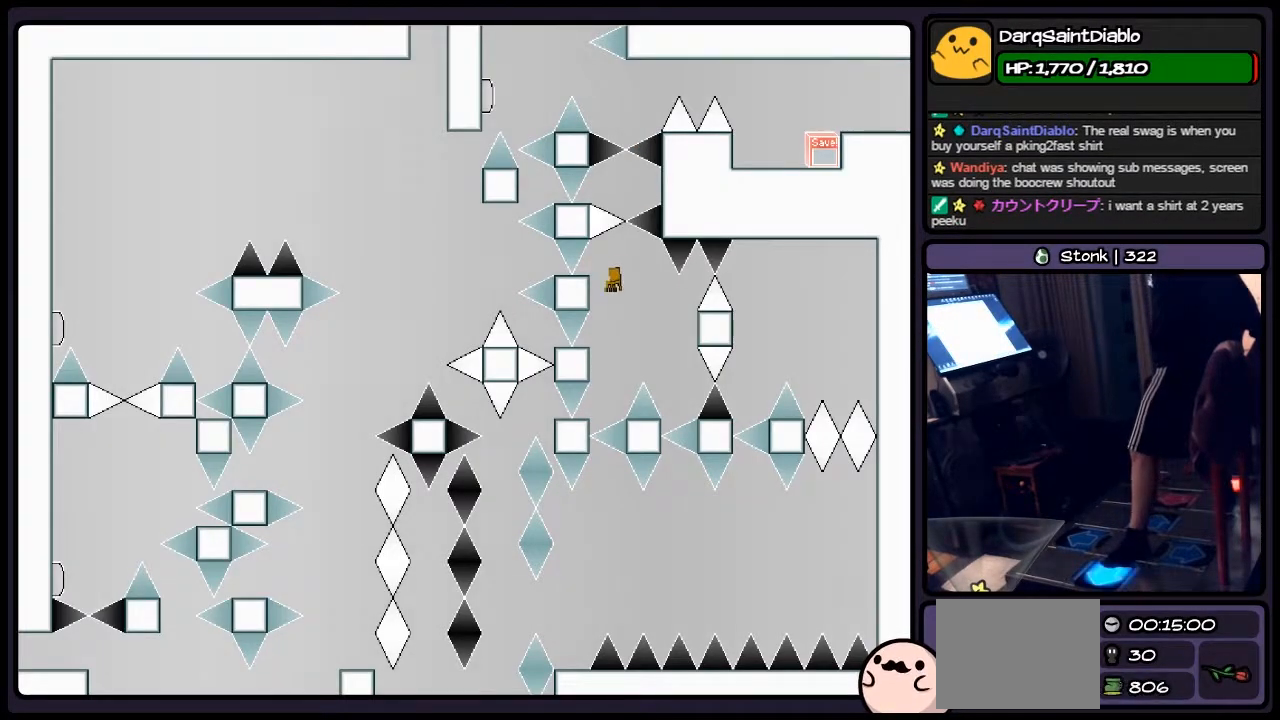
{"keys": [], "events": [[200, "left", "up"], [417, "shift", "up"]]}
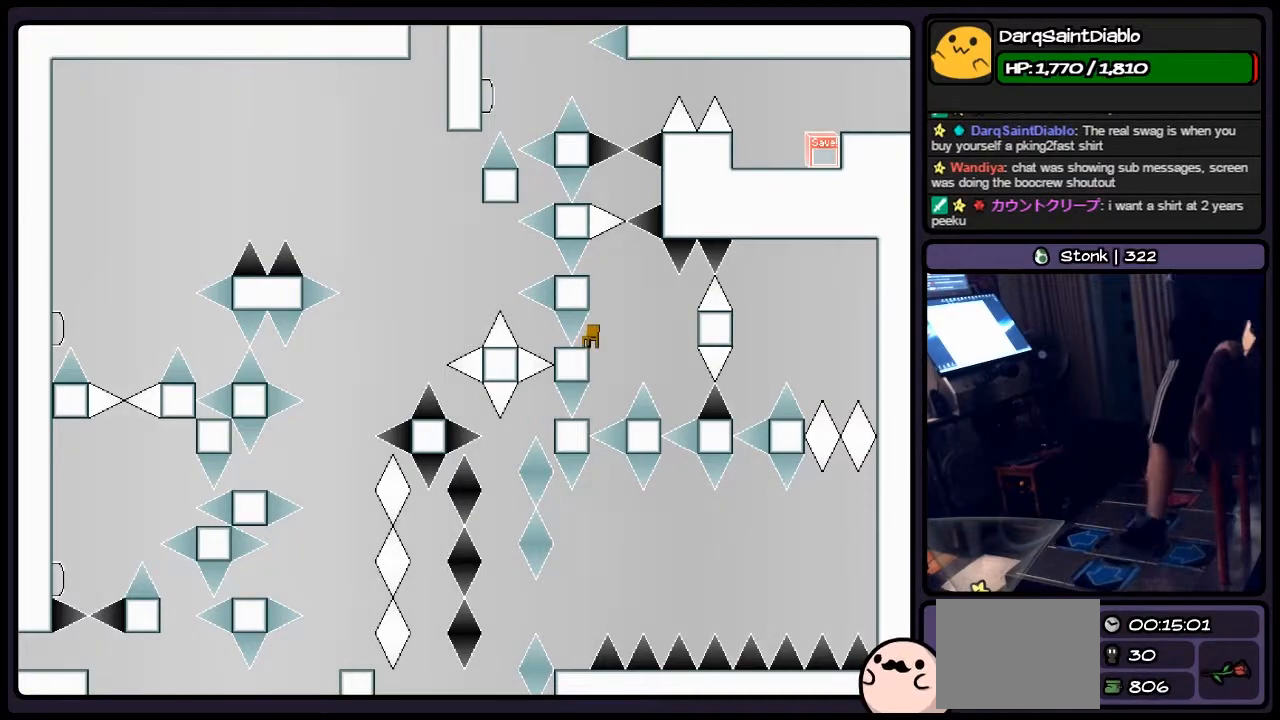
{"keys": [], "events": []}
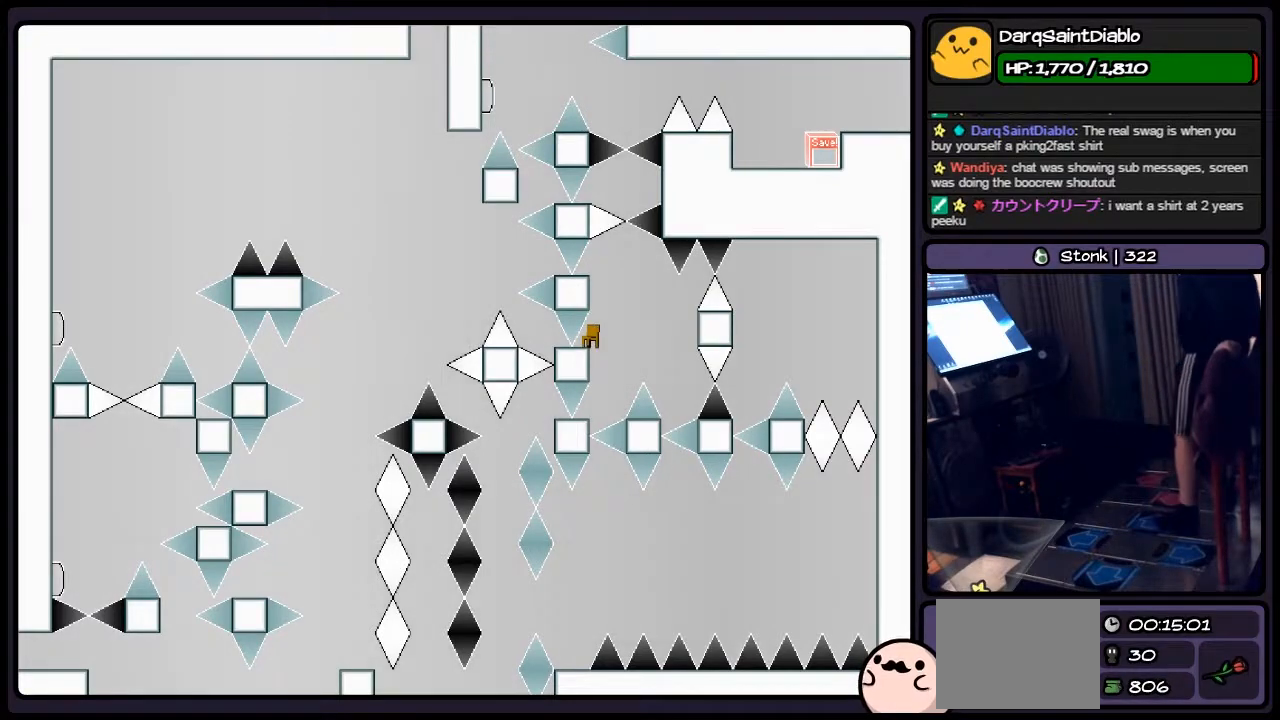
{"keys": [], "events": [[200, "z", "down"], [417, "z", "up"]]}
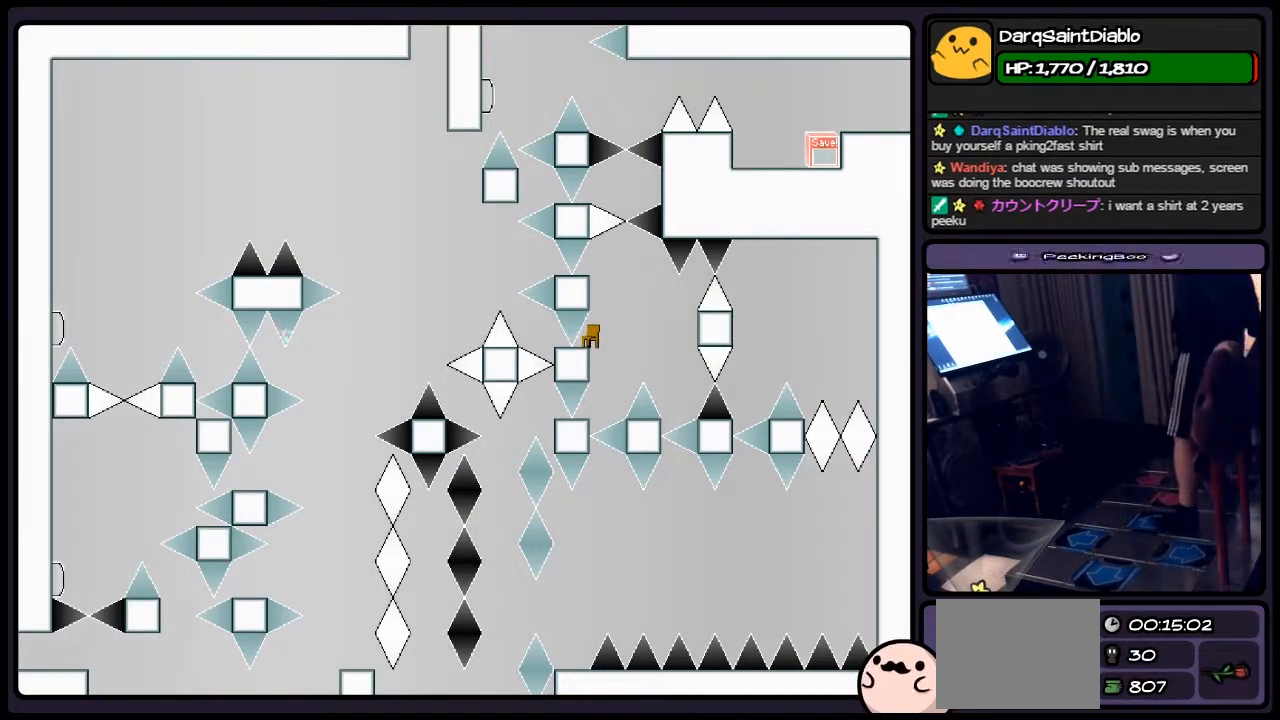
{"keys": [], "events": []}
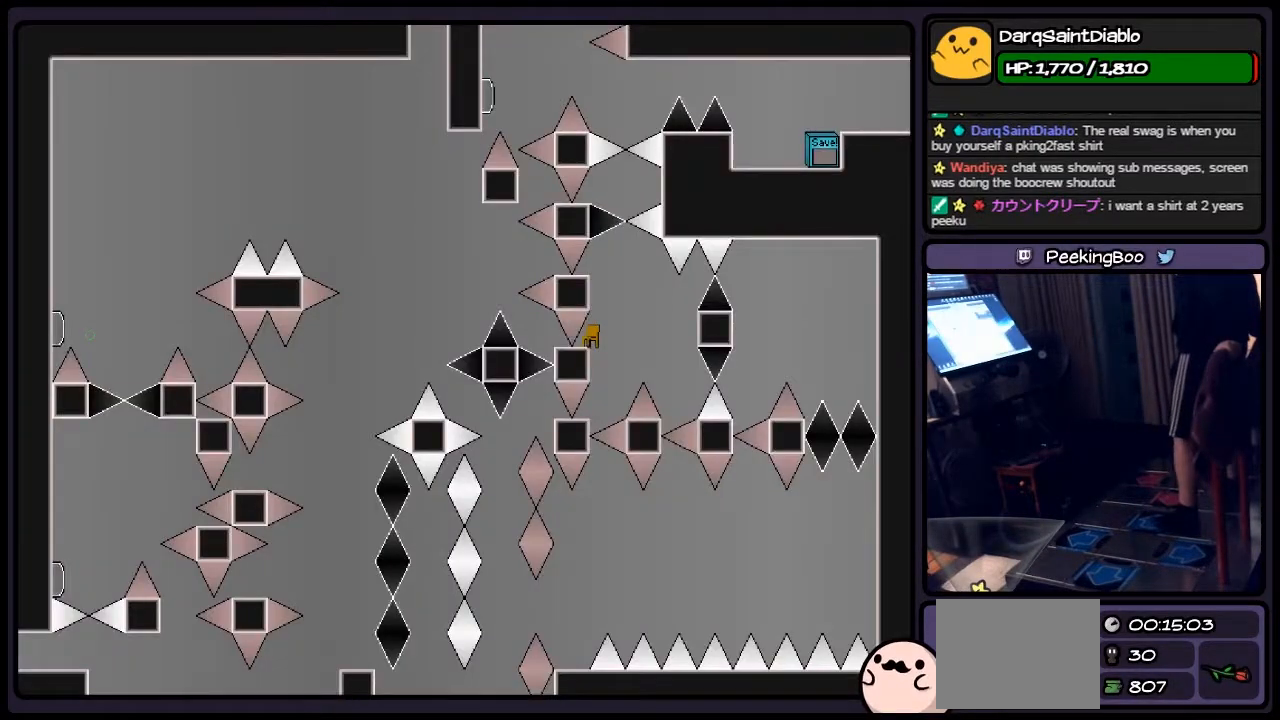
{"keys": ["right", "shift"], "events": [[283, "shift", "down"], [500, "right", "down"]]}
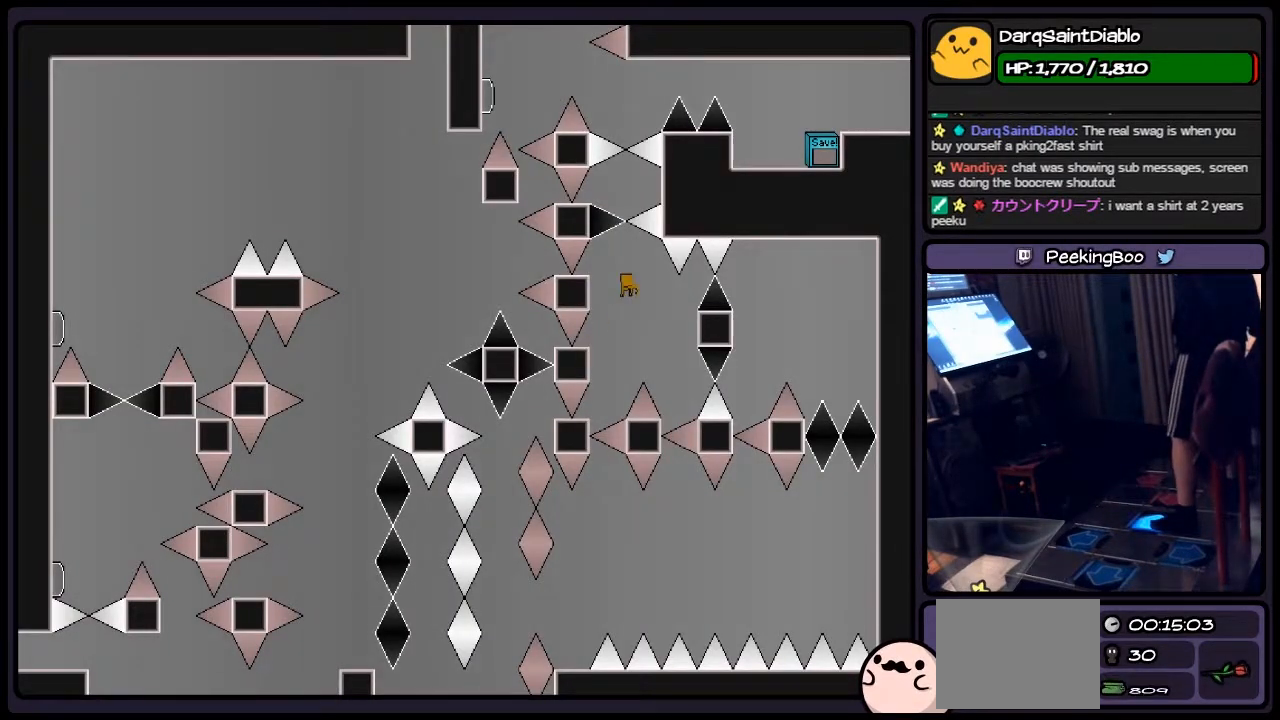
{"keys": ["right", "shift"], "events": [[117, "shift", "up"], [333, "shift", "down"]]}
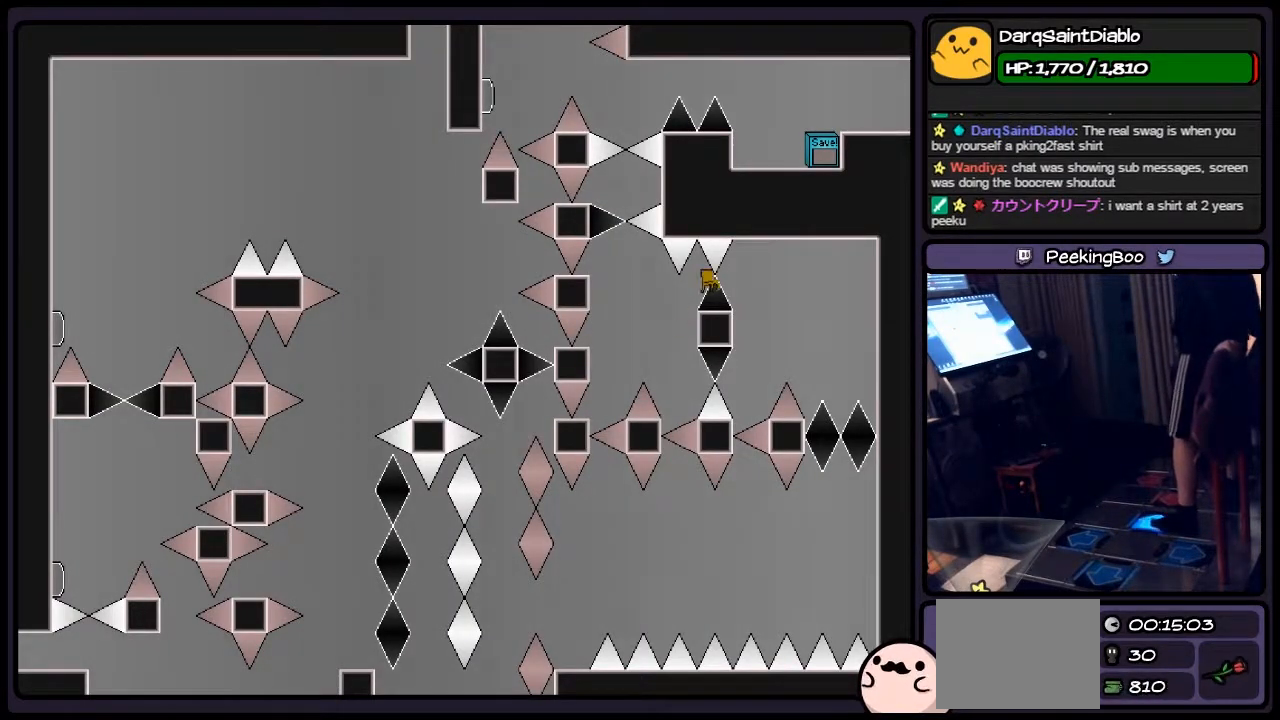
{"keys": [], "events": [[33, "shift", "up"], [250, "right", "up"]]}
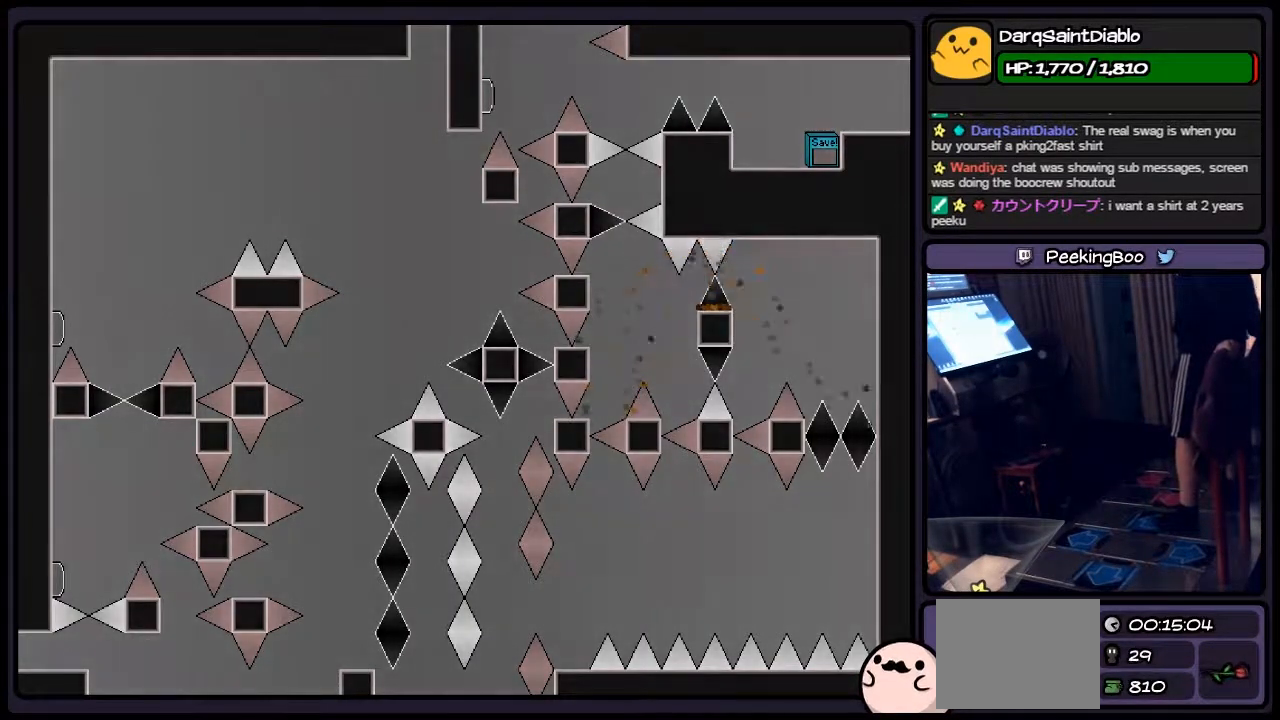
{"keys": ["r"], "events": [[117, "shift", "down"], [367, "shift", "up"], [500, "r", "down"]]}
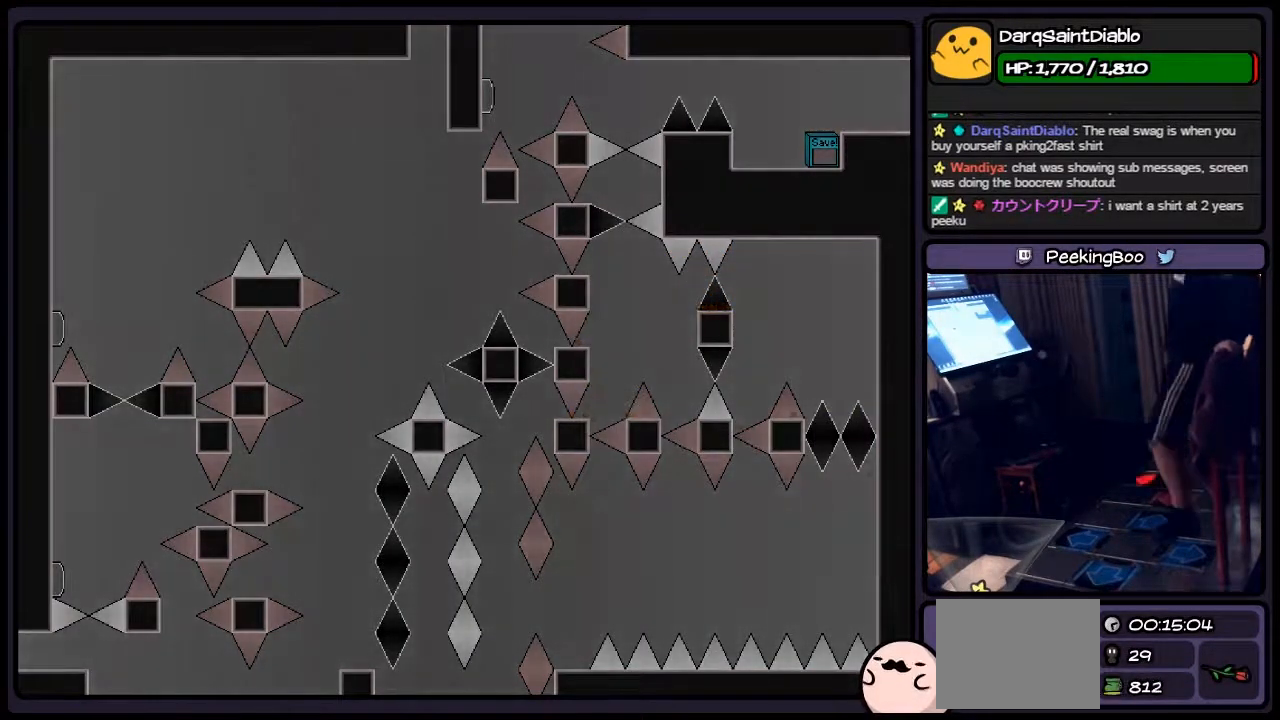
{"keys": [], "events": [[250, "r", "up"]]}
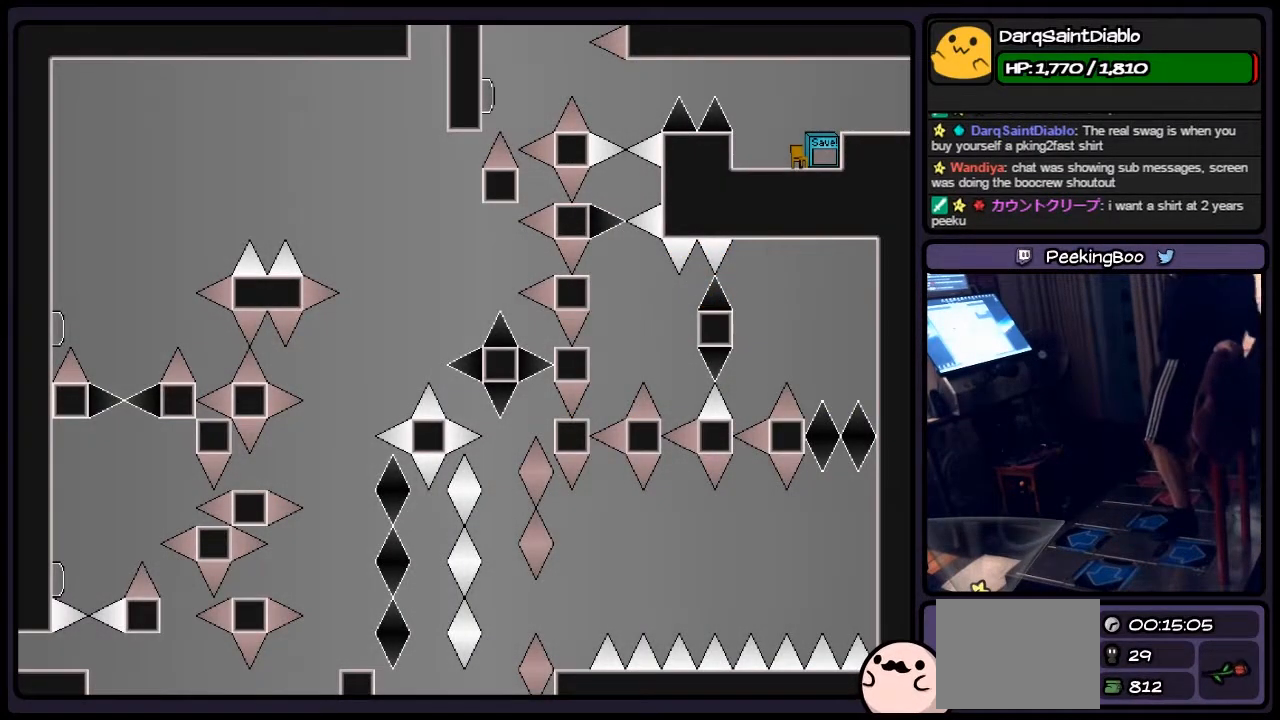
{"keys": ["left"], "events": [[500, "left", "down"]]}
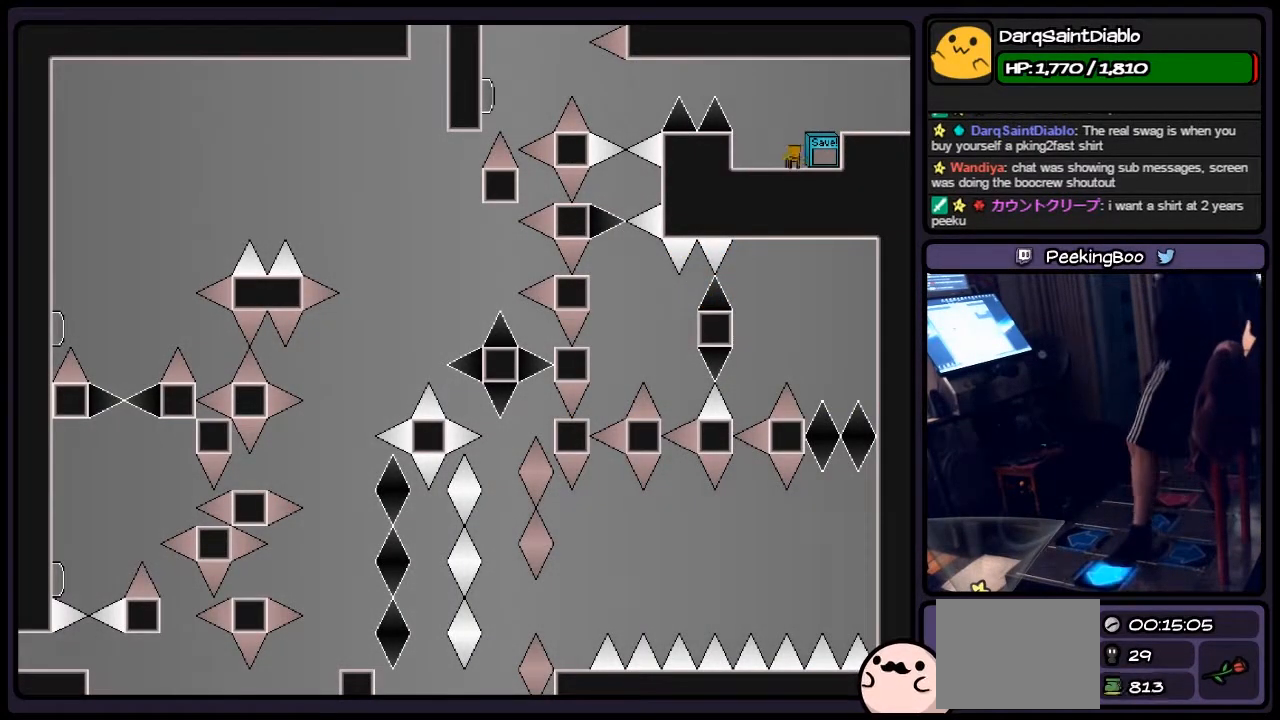
{"keys": ["left"], "events": [[167, "shift", "down"], [417, "shift", "up"]]}
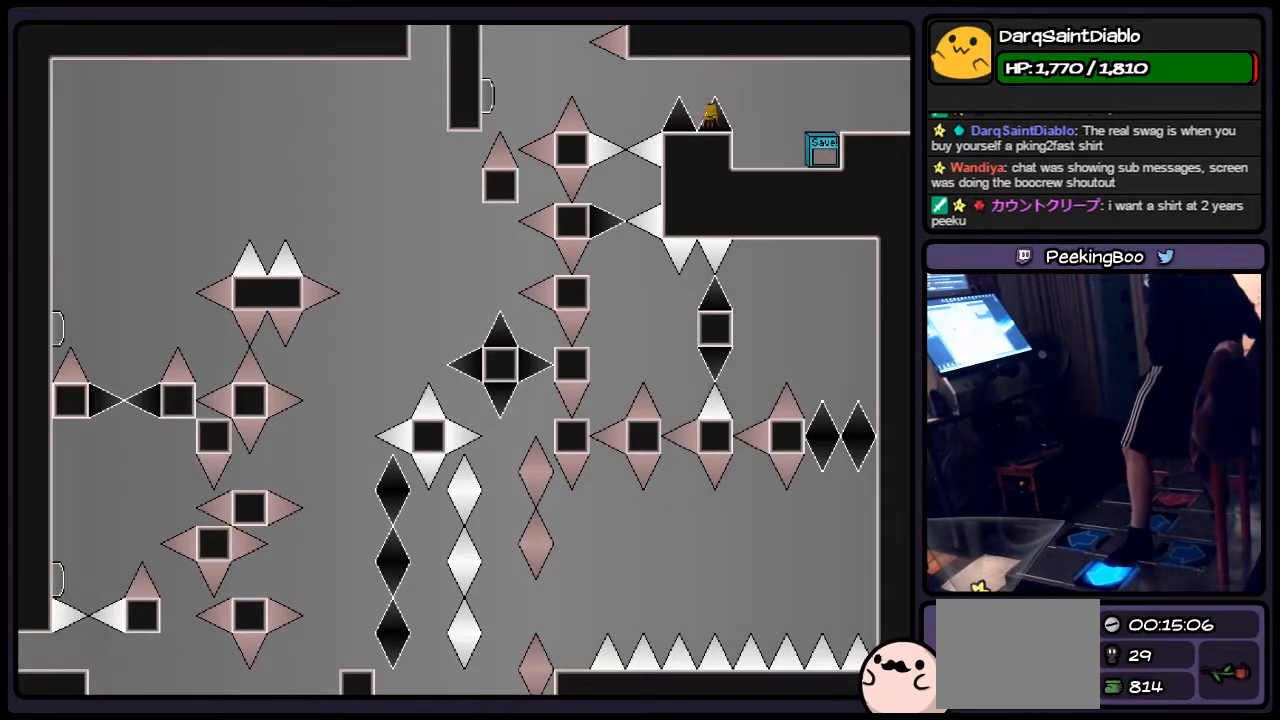
{"keys": [], "events": [[283, "left", "up"]]}
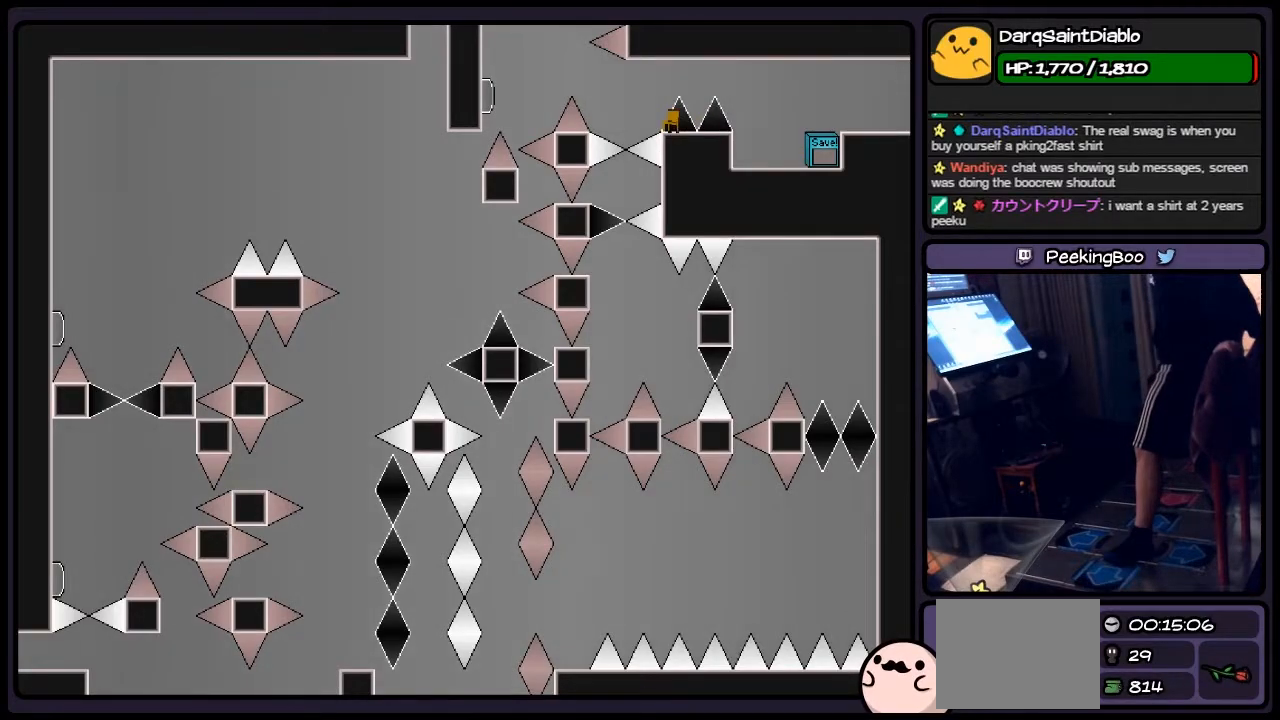
{"keys": ["left"], "events": [[117, "shift", "down"], [333, "left", "down"], [450, "shift", "up"]]}
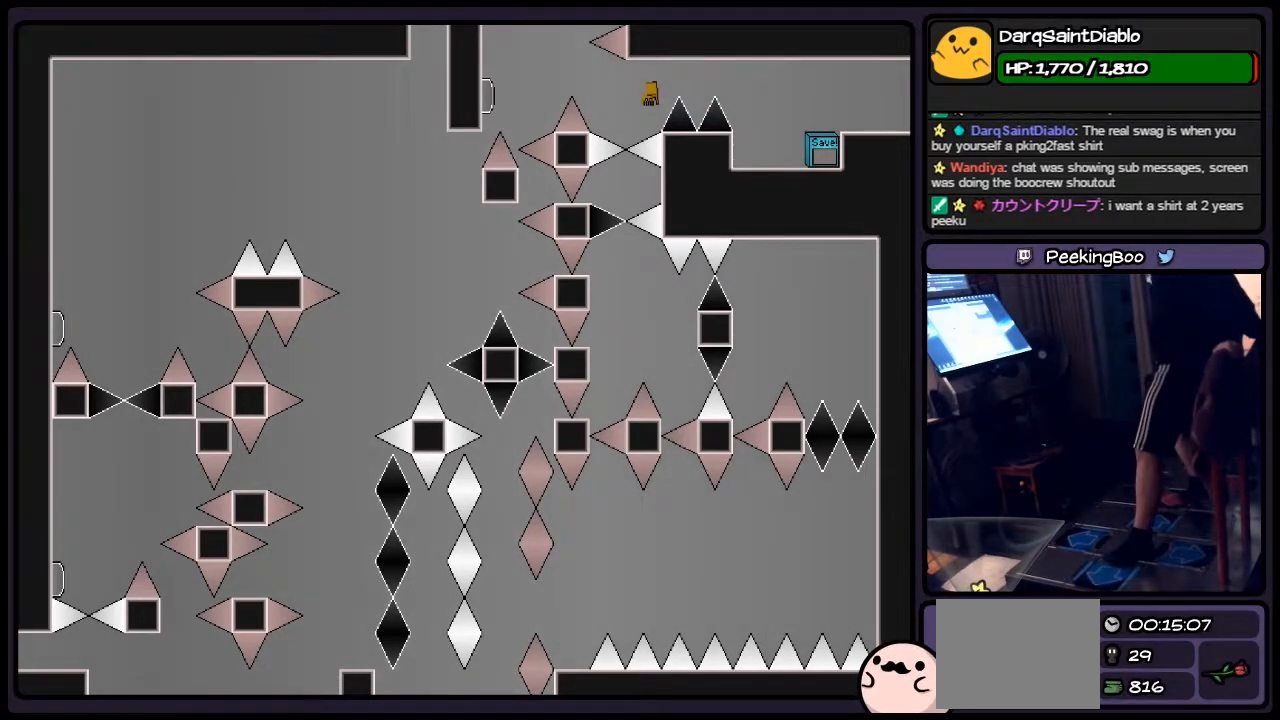
{"keys": [], "events": [[33, "left", "up"], [83, "z", "down"], [333, "z", "up"]]}
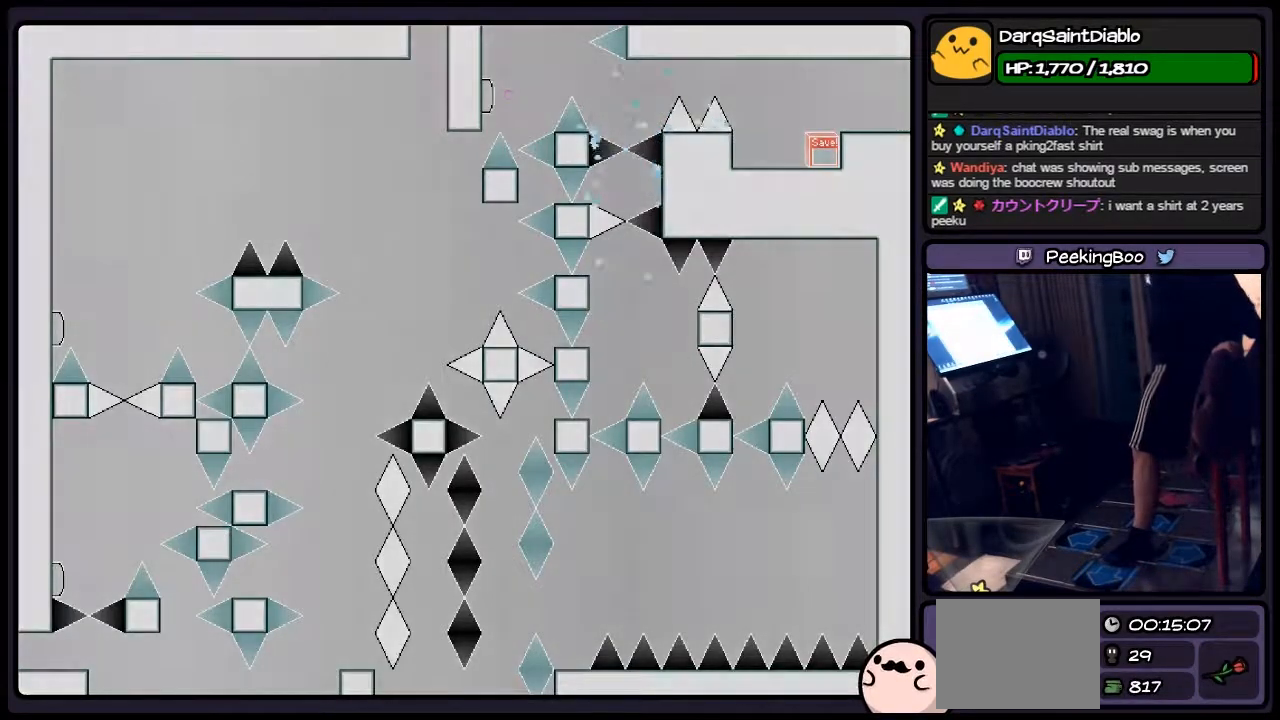
{"keys": ["shift"], "events": [[367, "shift", "down"]]}
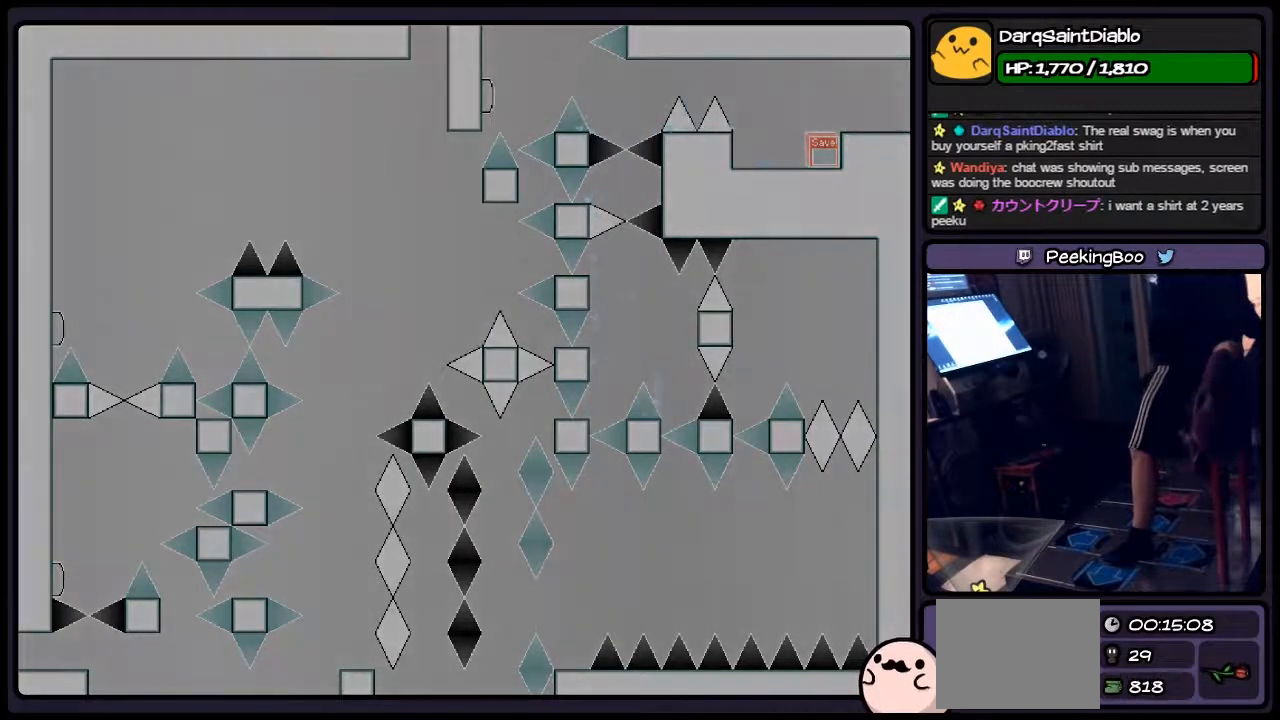
{"keys": [], "events": [[117, "shift", "up"], [283, "r", "down"], [500, "r", "up"]]}
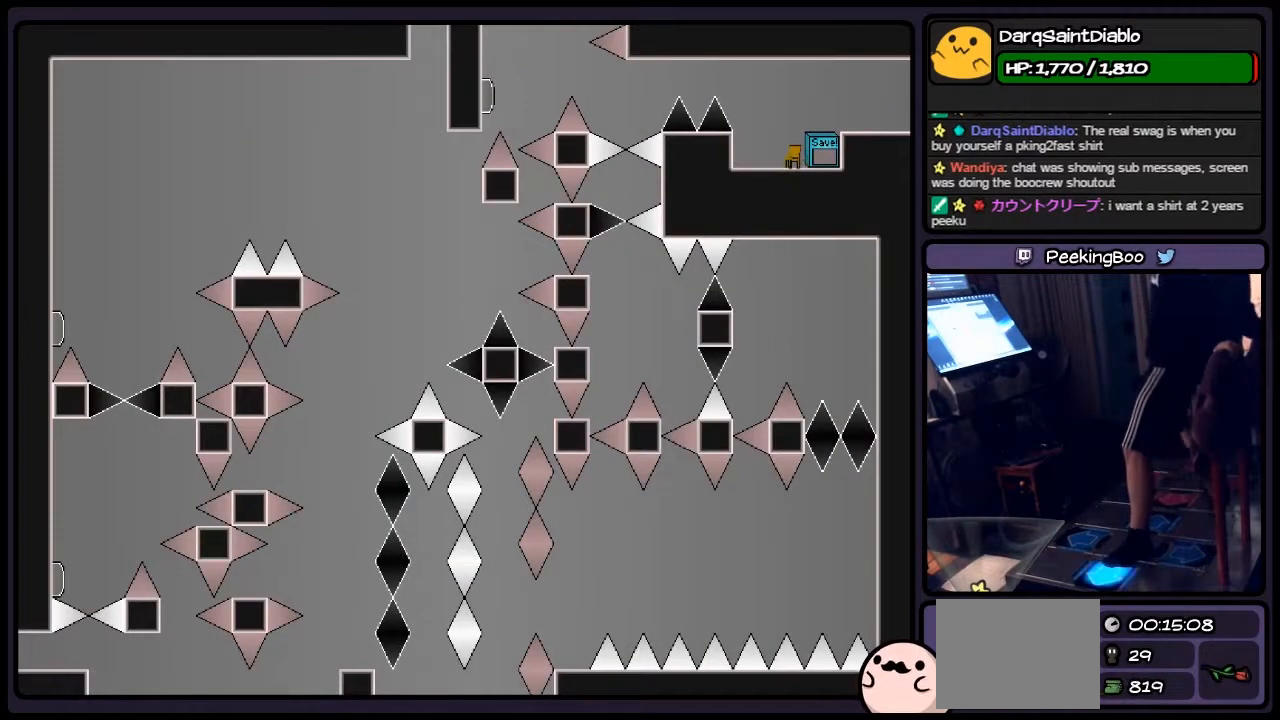
{"keys": ["left"], "events": [[167, "left", "down"], [283, "shift", "down"], [417, "shift", "up"]]}
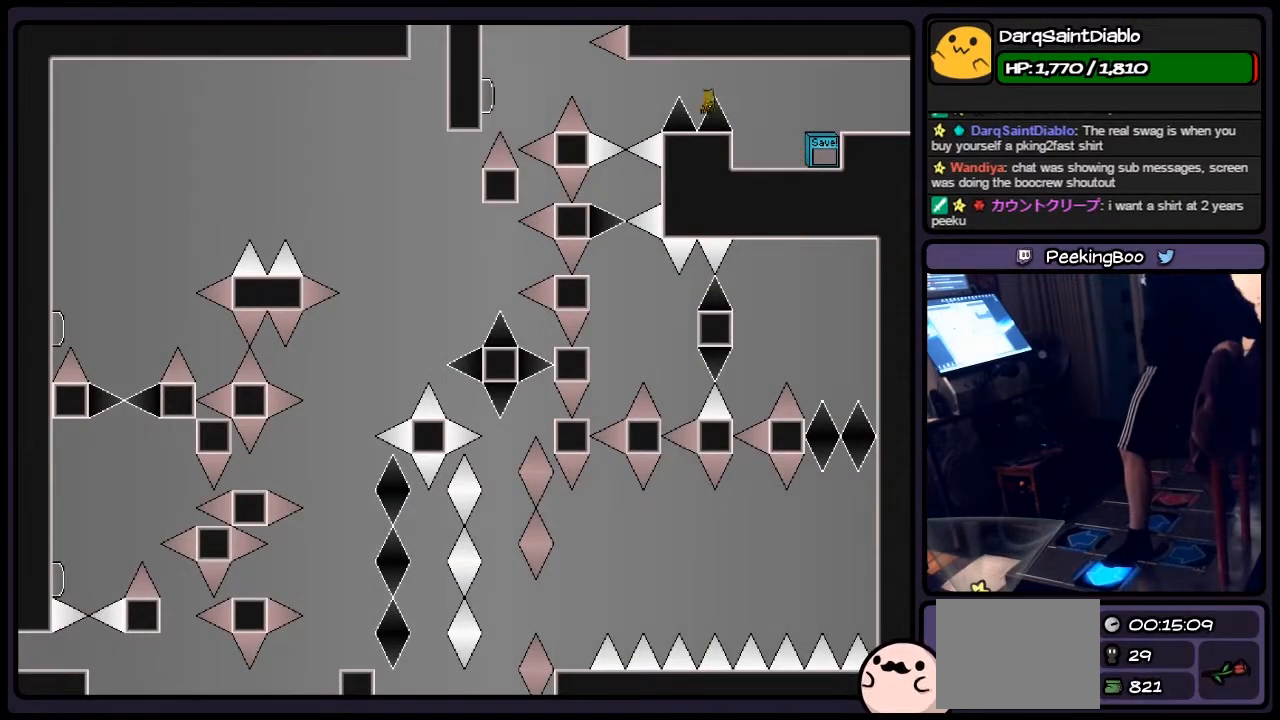
{"keys": ["left", "shift"], "events": [[167, "left", "up"], [367, "shift", "down"], [450, "left", "down"]]}
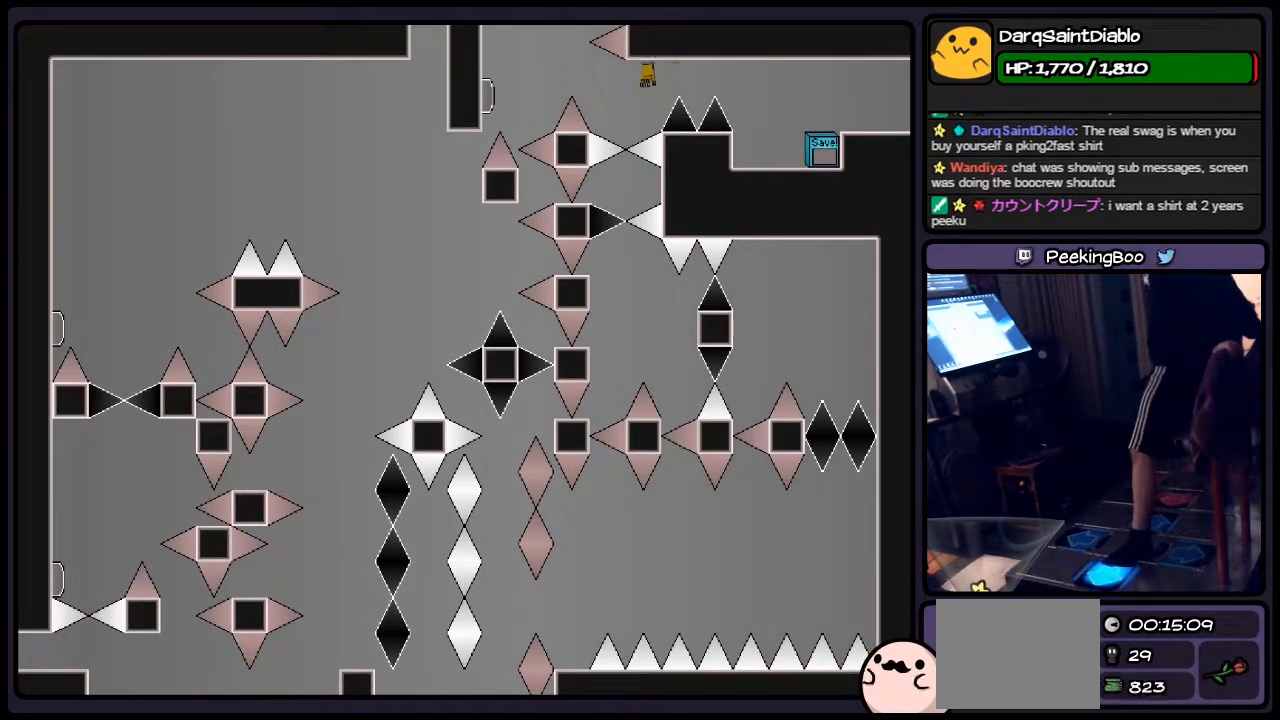
{"keys": [], "events": [[83, "shift", "up"], [200, "left", "up"], [250, "z", "down"], [500, "z", "up"]]}
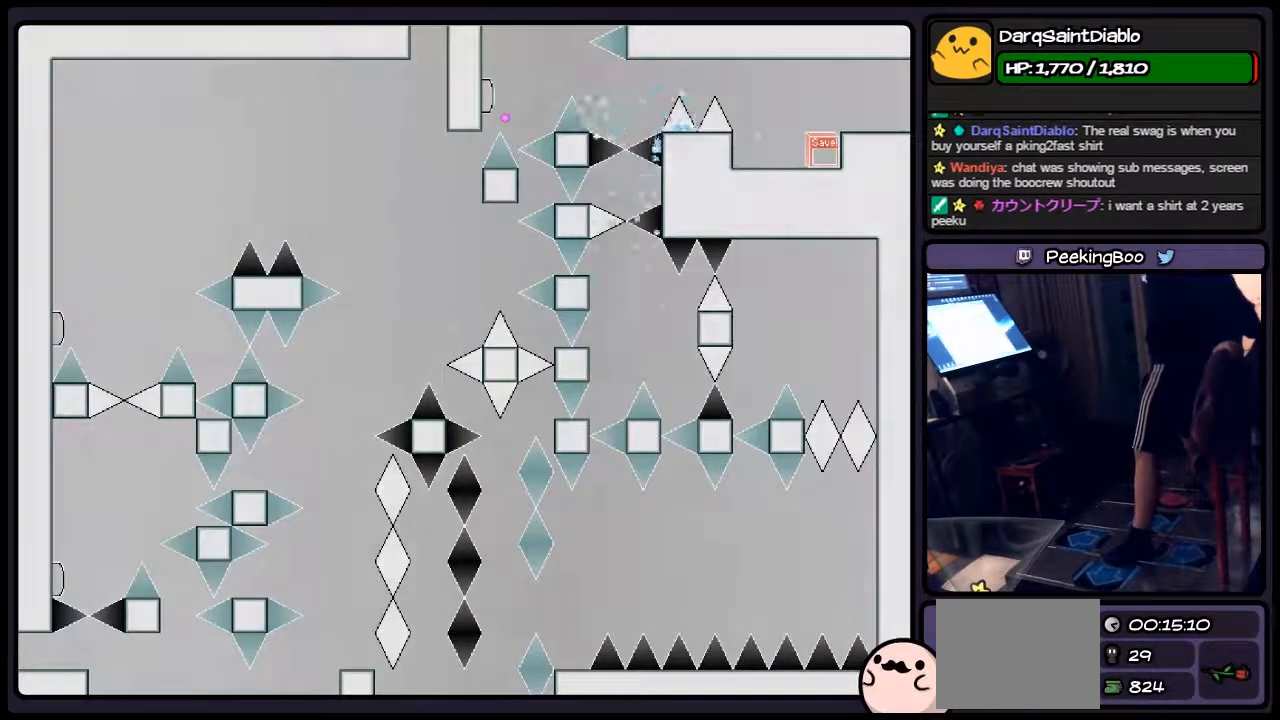
{"keys": [], "events": [[200, "shift", "down"], [450, "shift", "up"]]}
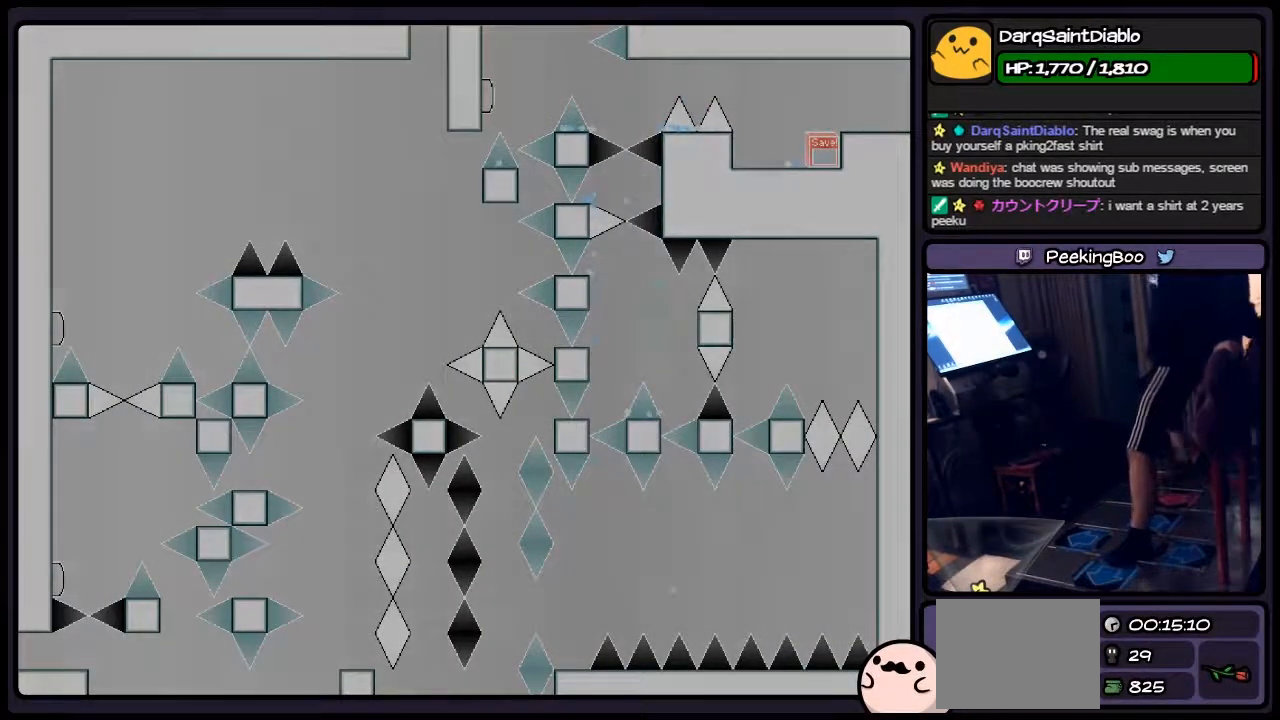
{"keys": ["left"], "events": [[117, "r", "down"], [333, "r", "up"], [450, "left", "down"]]}
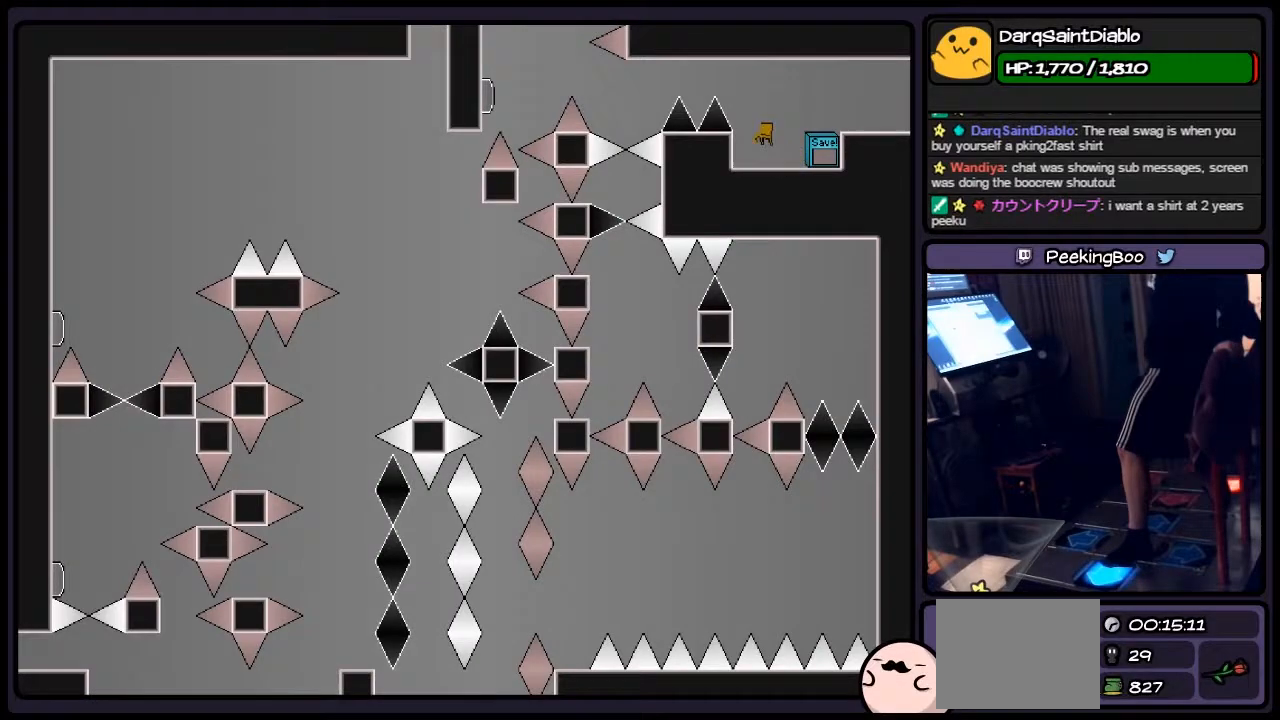
{"keys": ["left"], "events": [[83, "shift", "down"], [267, "shift", "up"]]}
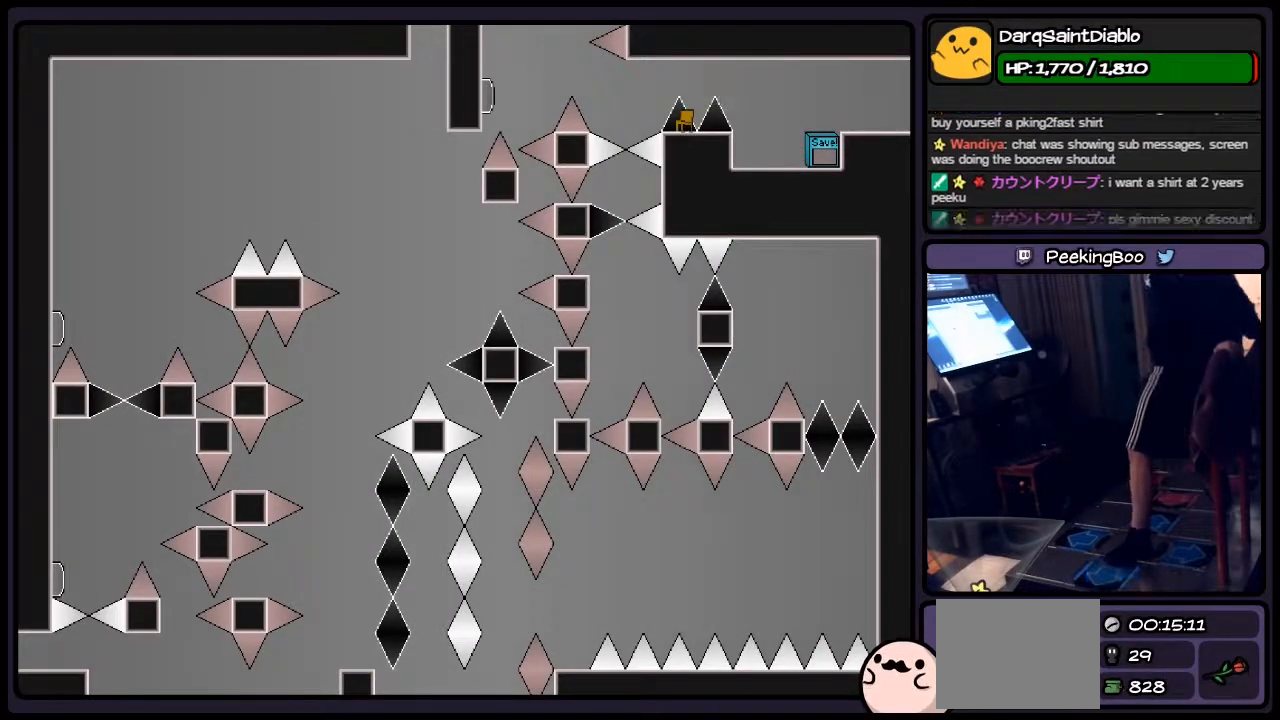
{"keys": ["left"], "events": [[33, "left", "up"], [167, "shift", "down"], [283, "left", "down"], [367, "shift", "up"]]}
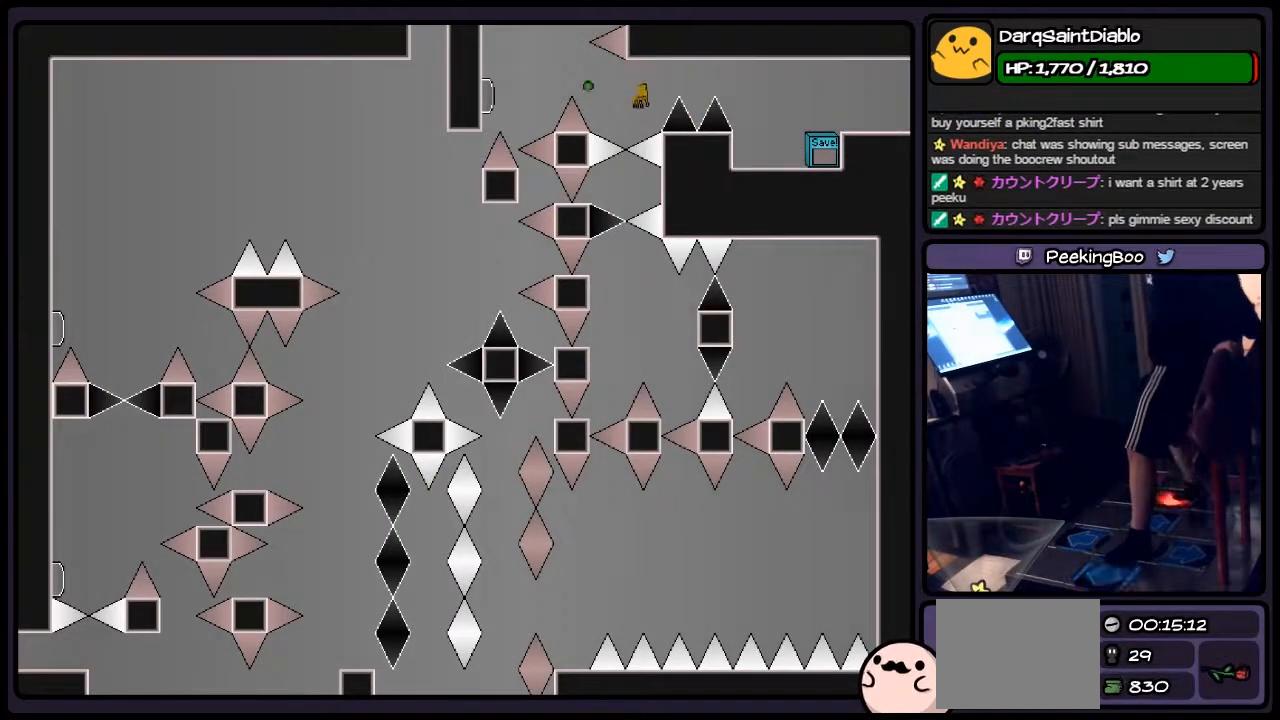
{"keys": ["shift"], "events": [[33, "left", "up"], [83, "z", "down"], [283, "z", "up"], [500, "shift", "down"]]}
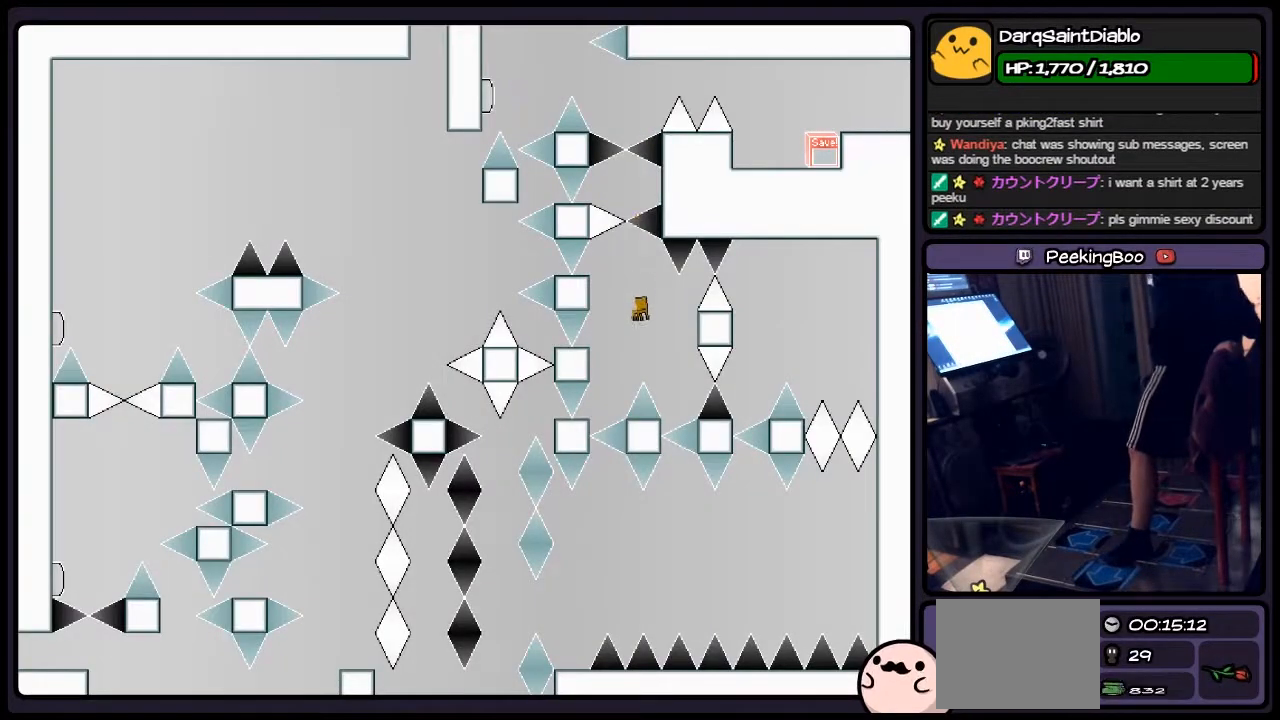
{"keys": ["shift"], "events": [[200, "left", "down"], [450, "left", "up"]]}